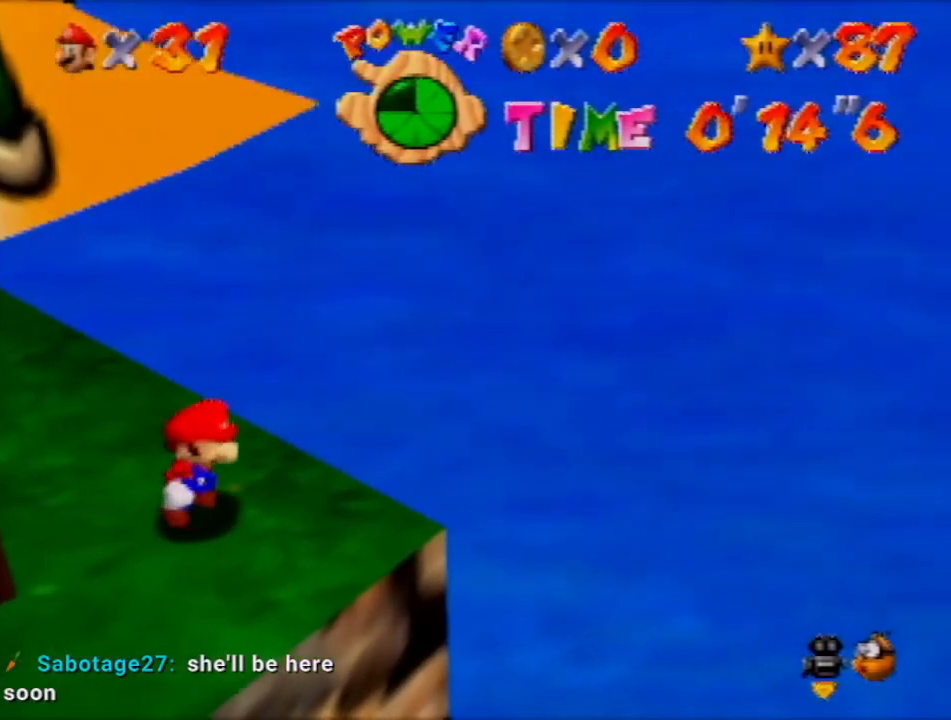
Gameplay with a controller (Nintendo layout); each line is a JSON object with the inputs held at the frame after it. "events" lists button and stick changes between this image and that frame as [ms after this image, input, new state], when the widget could be followed in between. Not read: L3 R3 Z.
{"buttons": [], "left_stick": "down-right", "events": []}
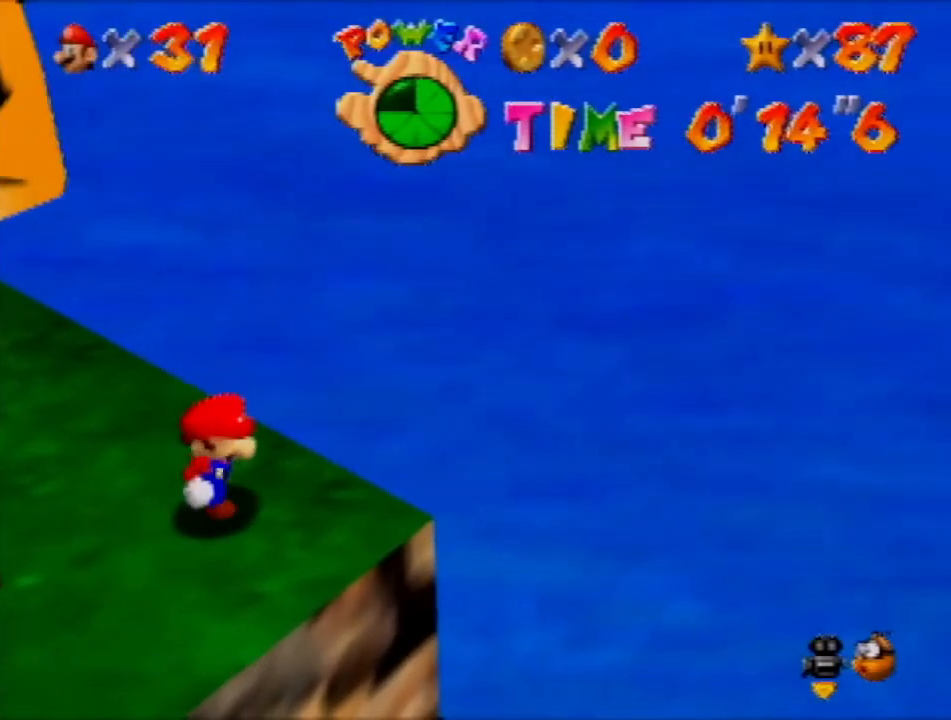
{"buttons": [], "left_stick": "down-right", "events": []}
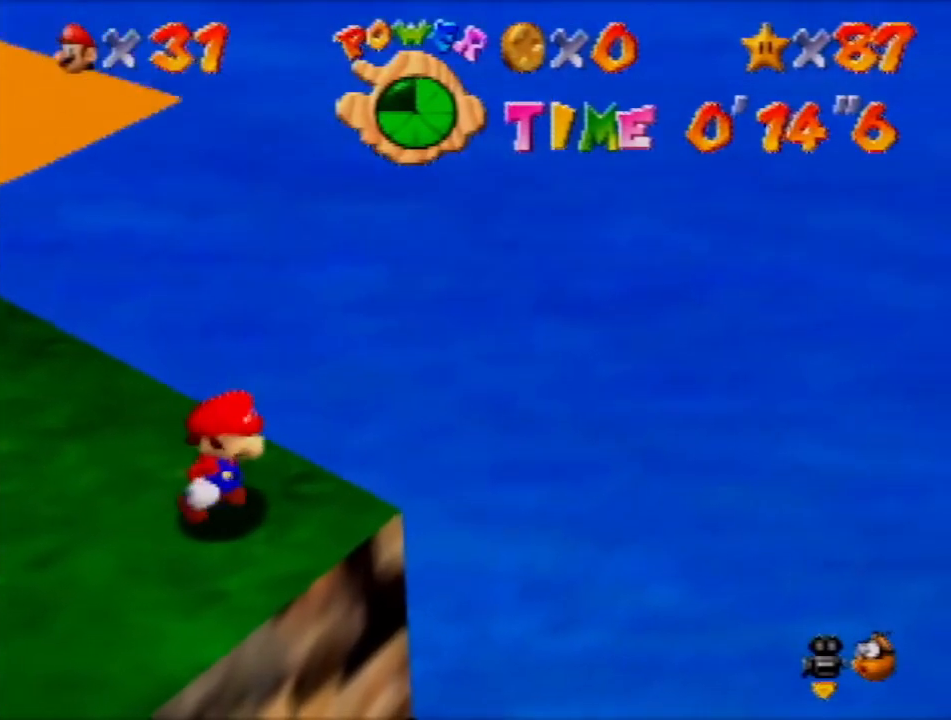
{"buttons": [], "left_stick": "down-right", "events": []}
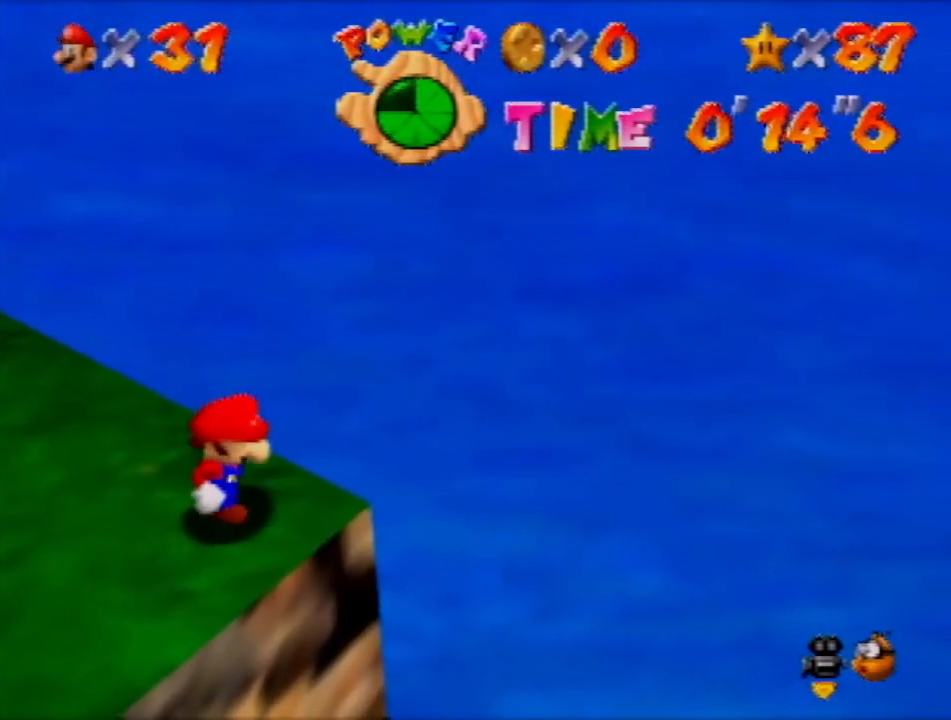
{"buttons": [], "left_stick": "down-right", "events": []}
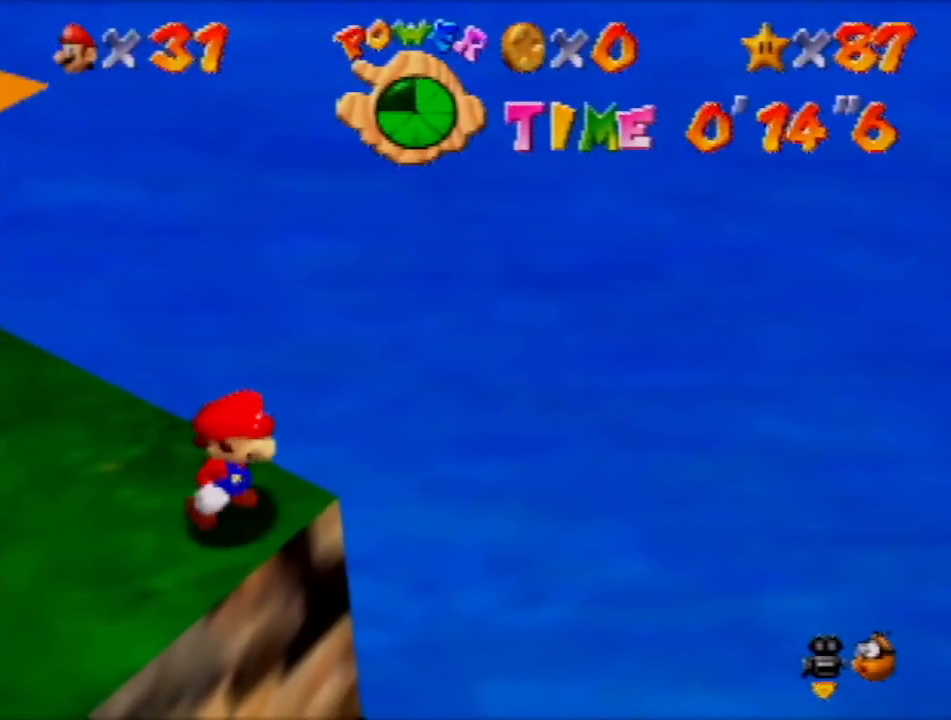
{"buttons": [], "left_stick": "down-right", "events": []}
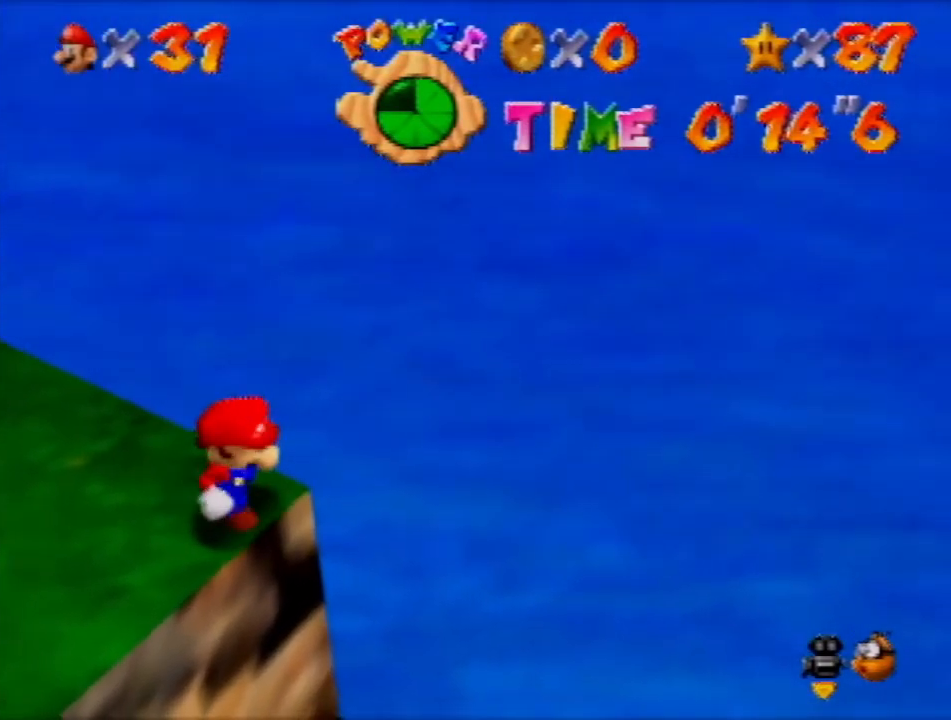
{"buttons": [], "left_stick": "center", "events": [[501, "left_stick", "center"]]}
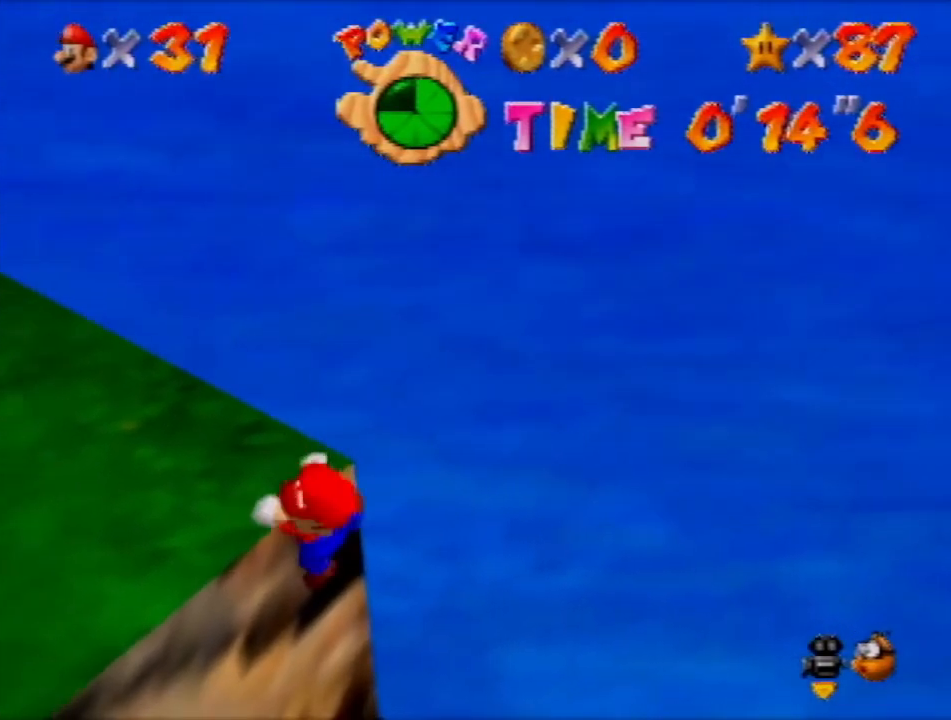
{"buttons": [], "left_stick": "center", "events": []}
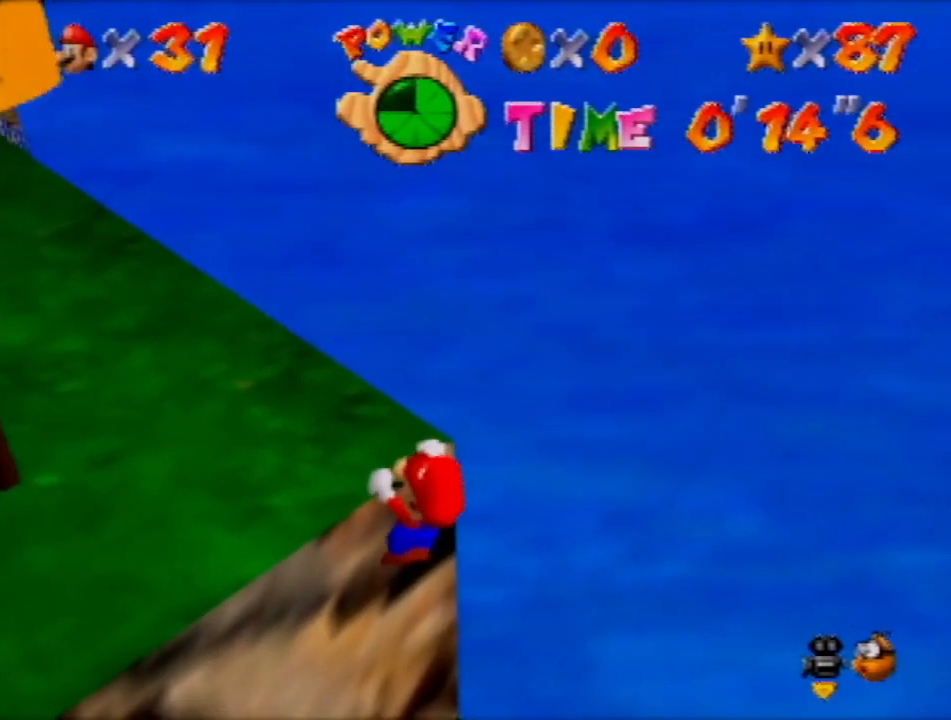
{"buttons": [], "left_stick": "center", "events": []}
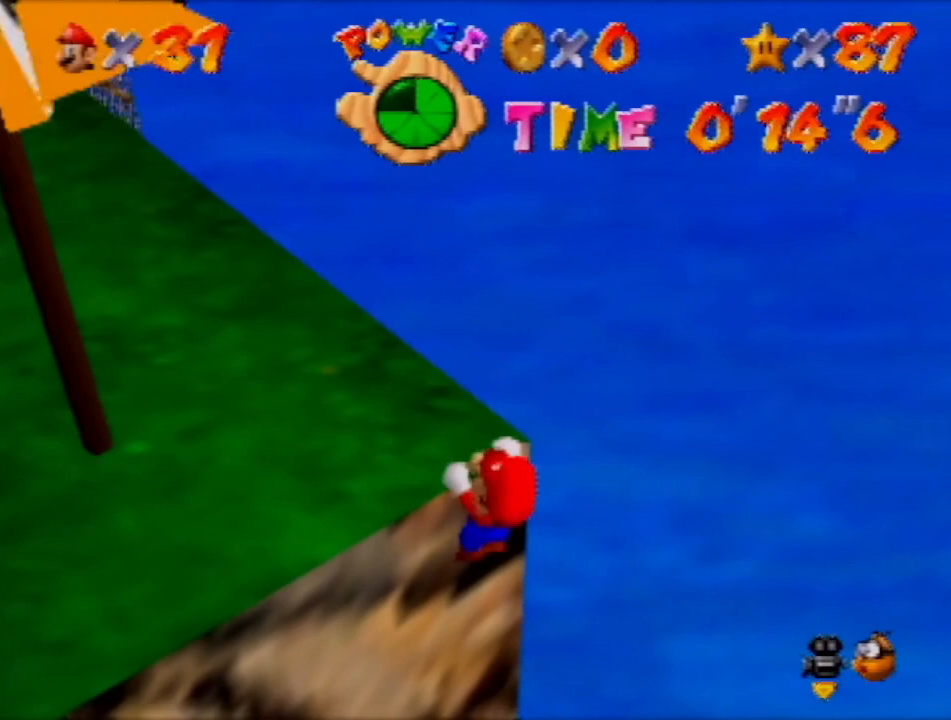
{"buttons": [], "left_stick": "center", "events": []}
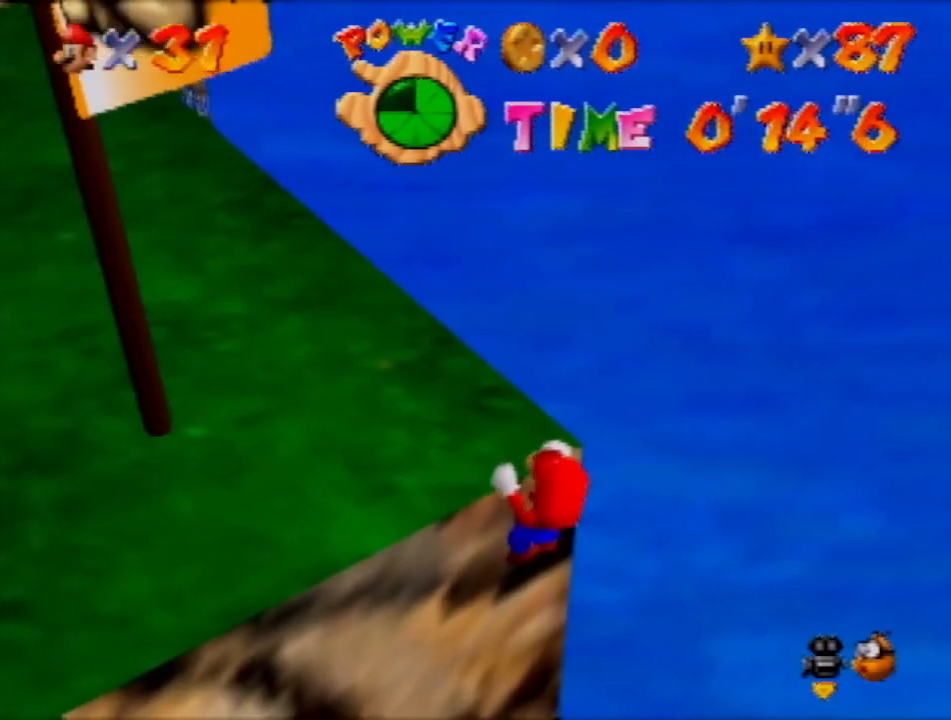
{"buttons": [], "left_stick": "center", "events": [[234, "A", "down"], [401, "A", "up"]]}
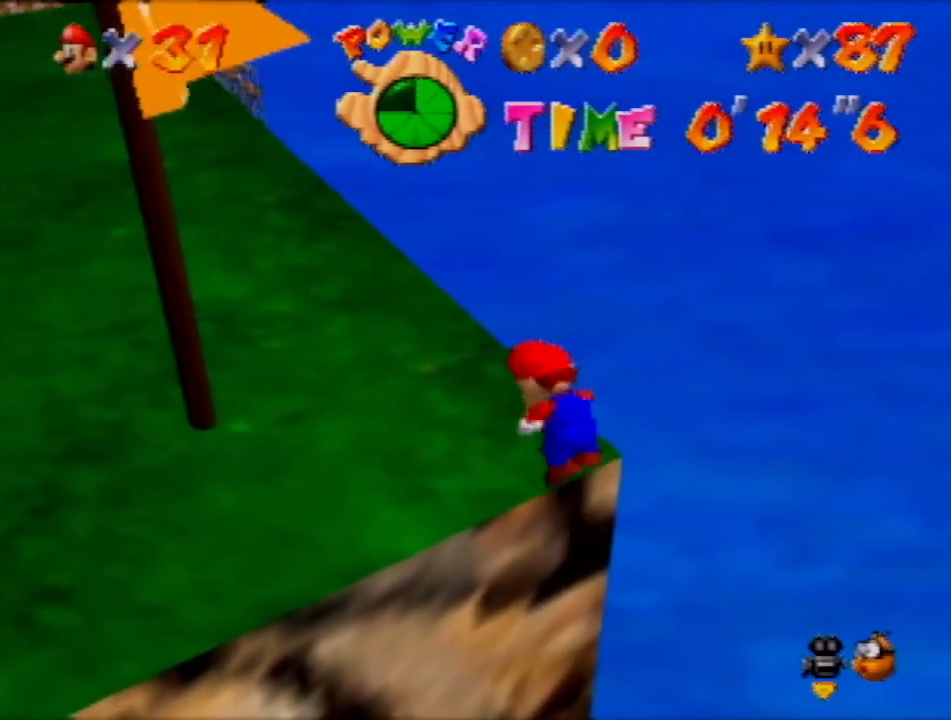
{"buttons": [], "left_stick": "left", "events": [[467, "left_stick", "left"]]}
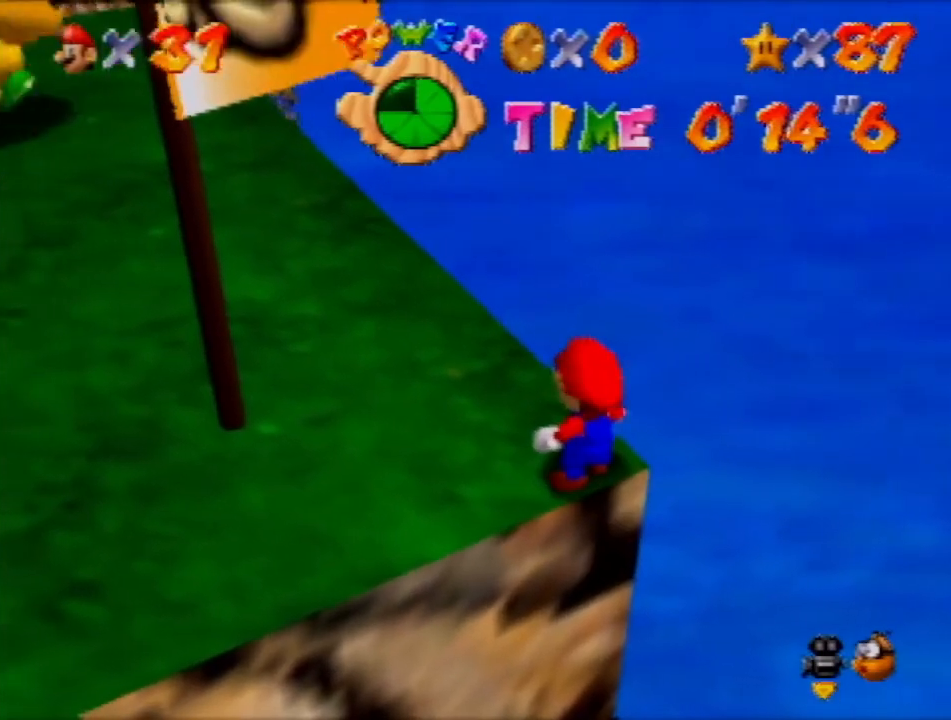
{"buttons": [], "left_stick": "left", "events": []}
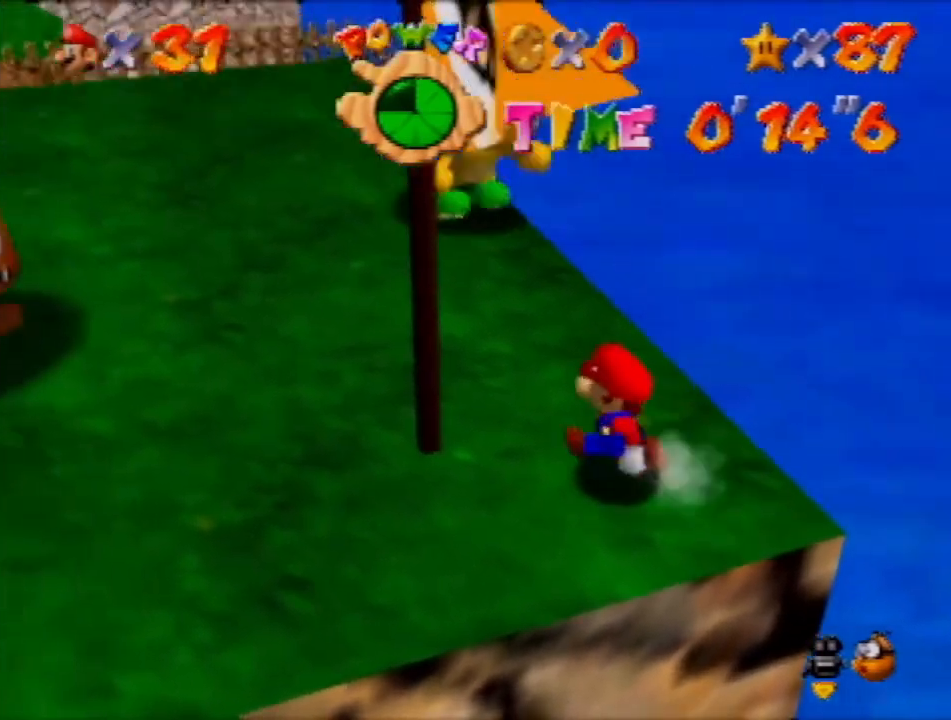
{"buttons": [], "left_stick": "center", "events": [[200, "left_stick", "up-left"], [367, "left_stick", "center"]]}
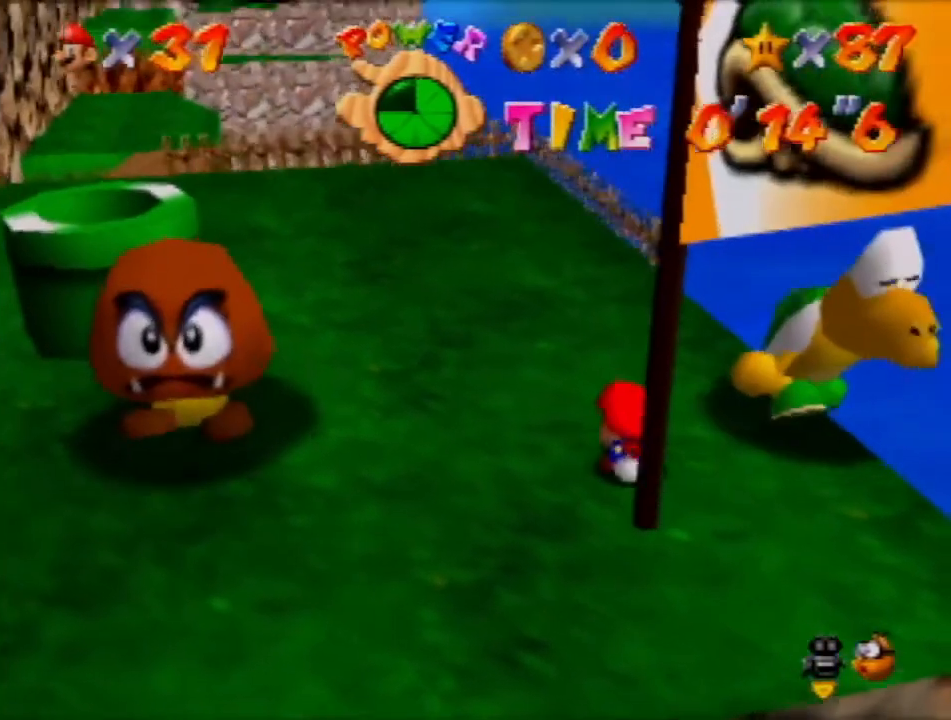
{"buttons": [], "left_stick": "up-left", "events": [[134, "left_stick", "up-left"]]}
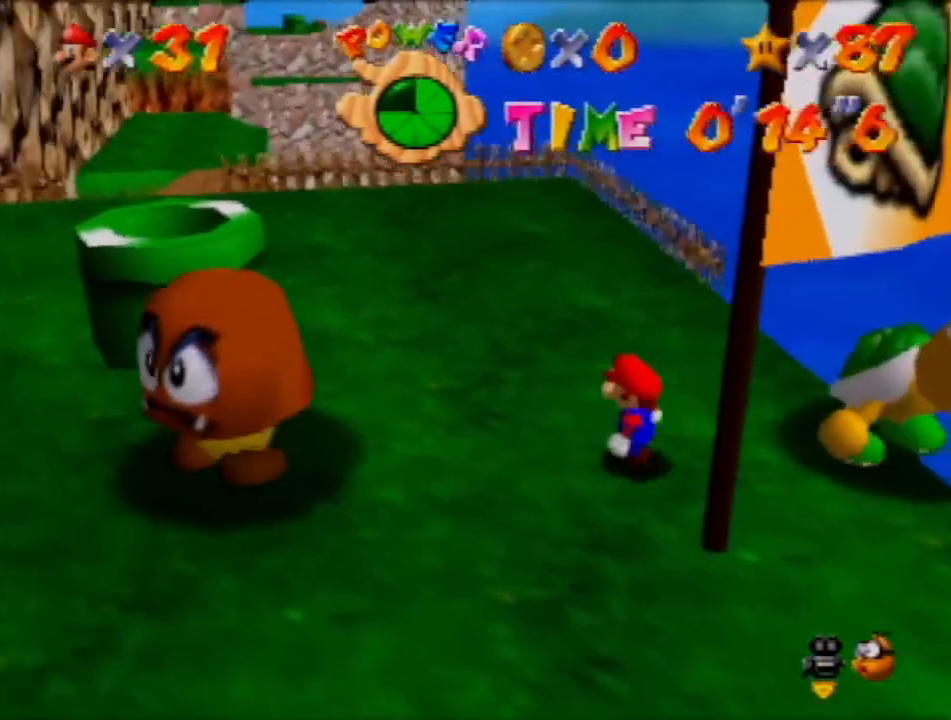
{"buttons": [], "left_stick": "center", "events": [[234, "left_stick", "center"]]}
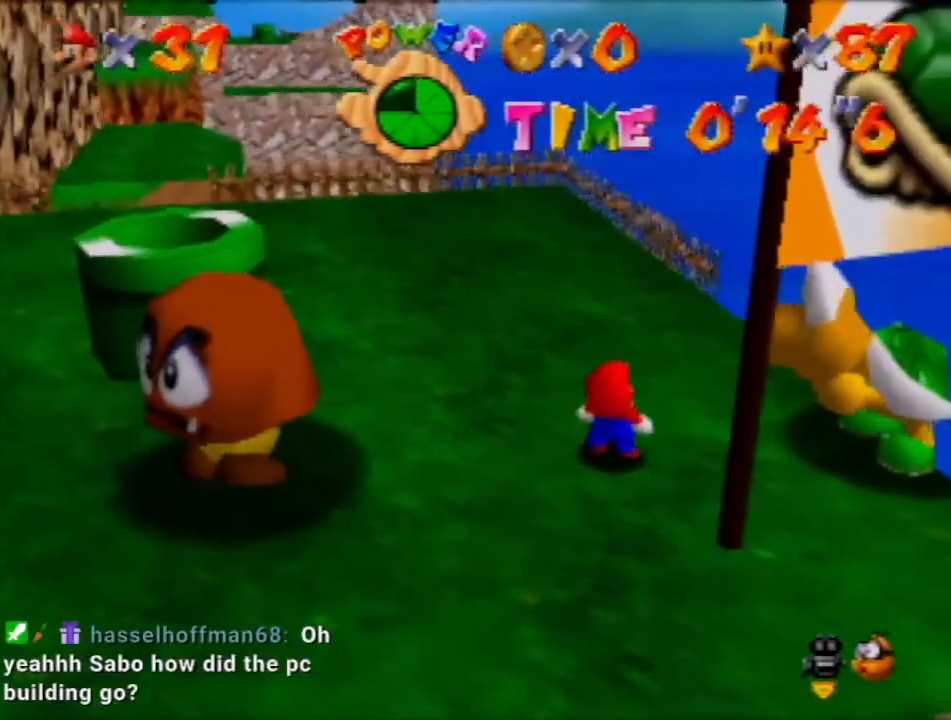
{"buttons": [], "left_stick": "center", "events": []}
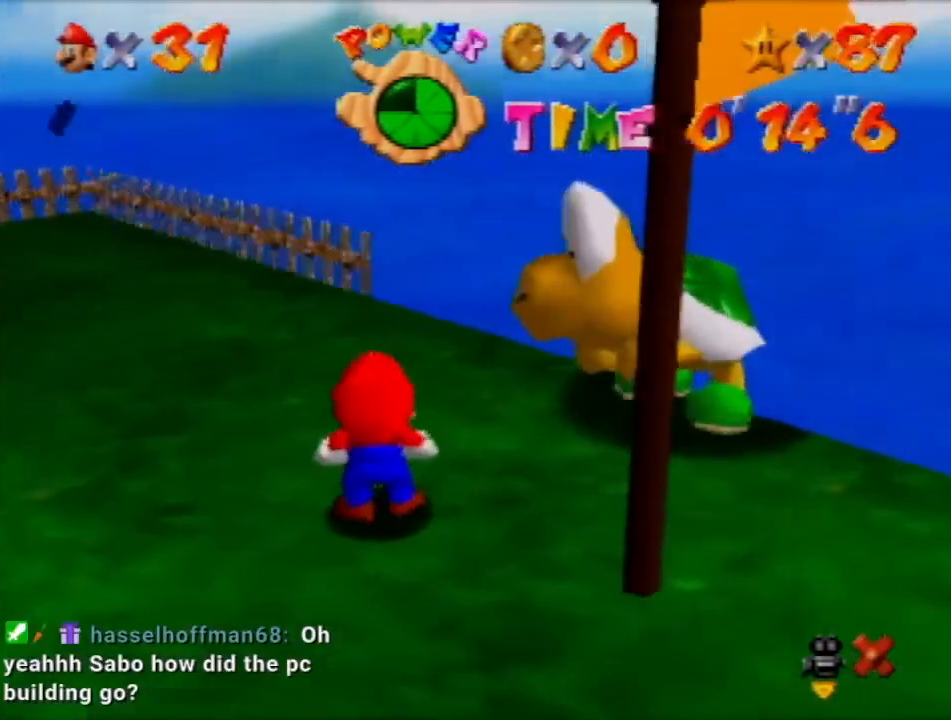
{"buttons": [], "left_stick": "center", "events": [[234, "A", "down"], [334, "A", "up"]]}
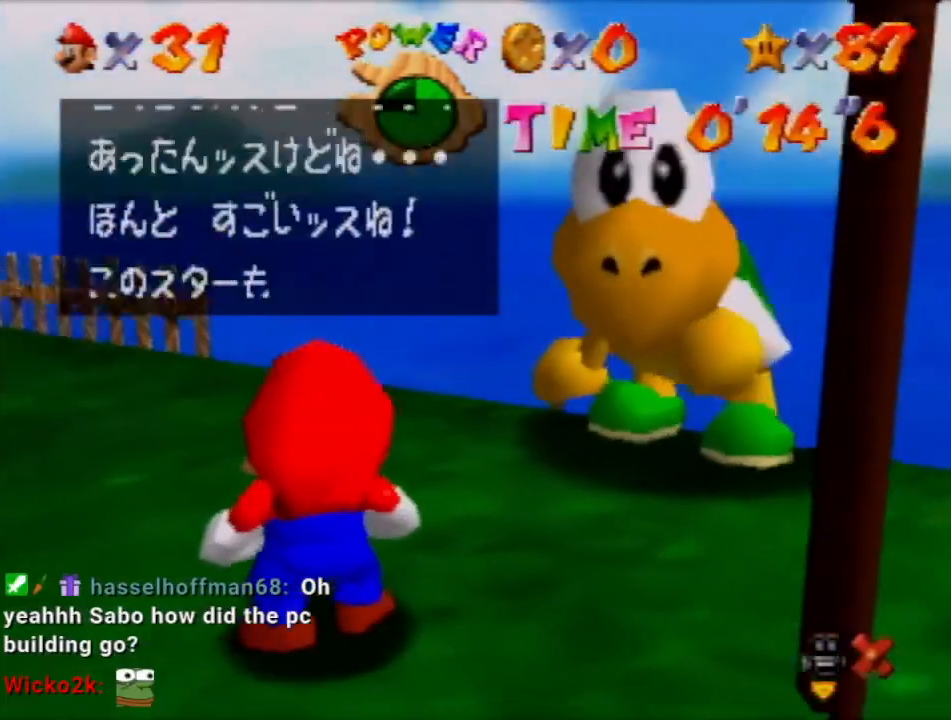
{"buttons": [], "left_stick": "left", "events": [[133, "A", "down"], [233, "left_stick", "left"], [266, "A", "up"]]}
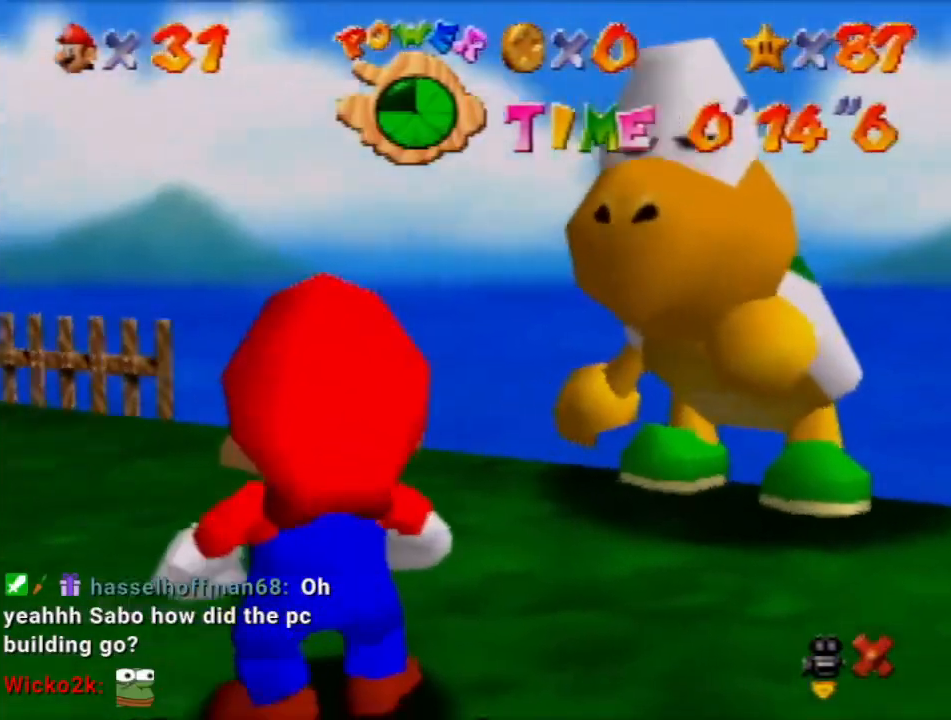
{"buttons": [], "left_stick": "left", "events": []}
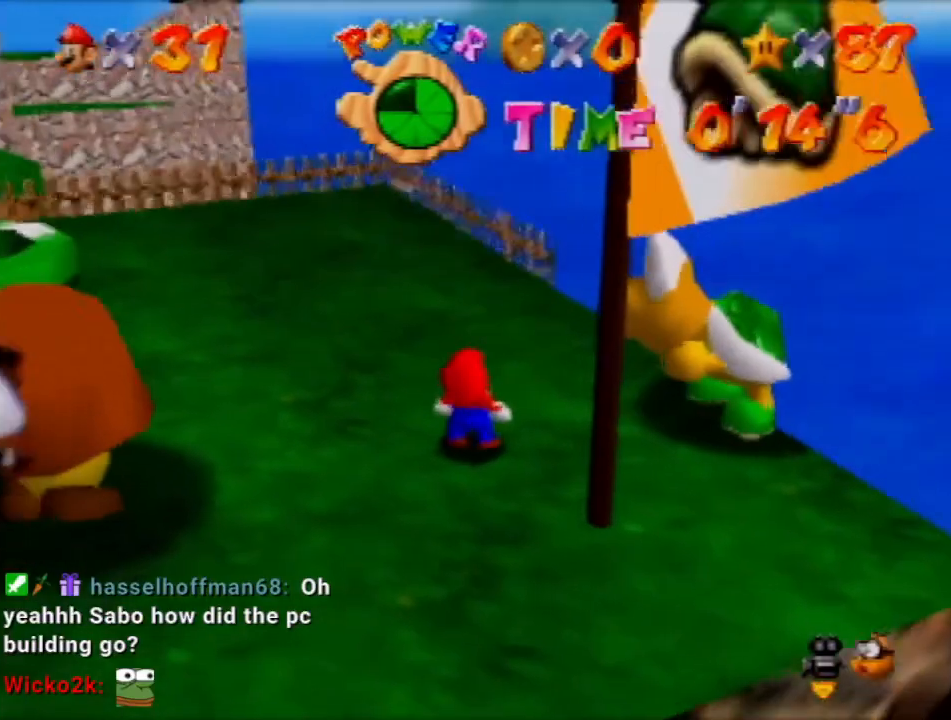
{"buttons": [], "left_stick": "left", "events": []}
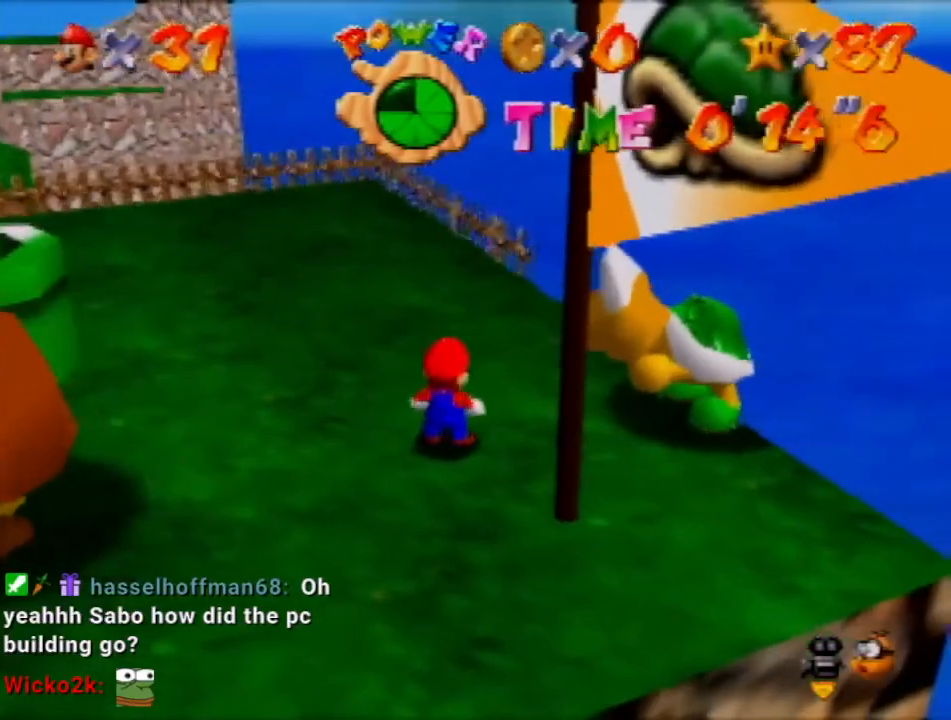
{"buttons": [], "left_stick": "left", "events": []}
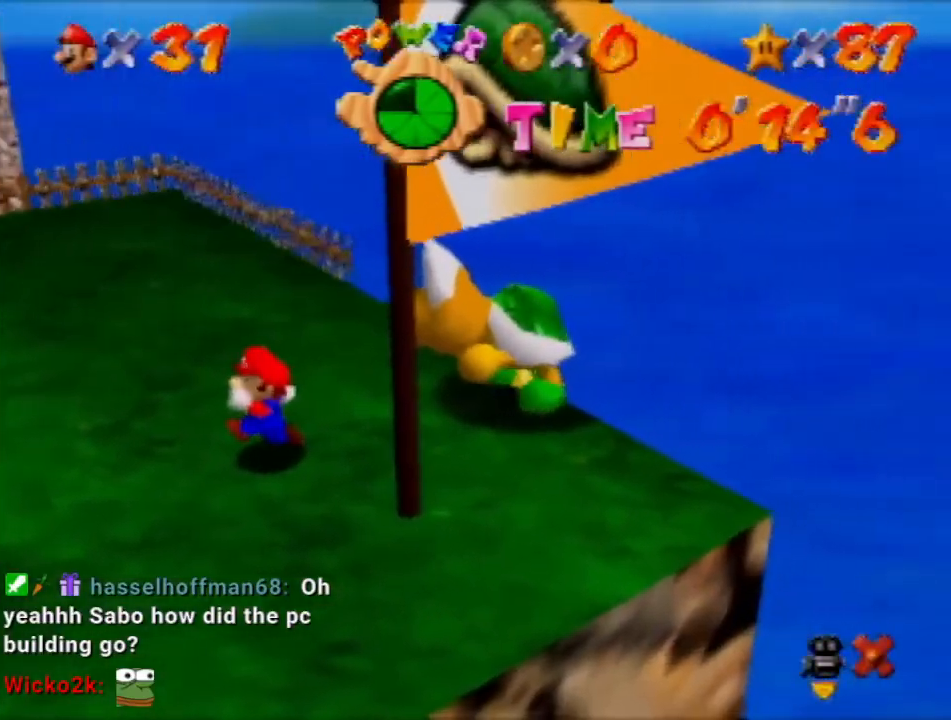
{"buttons": [], "left_stick": "left", "events": []}
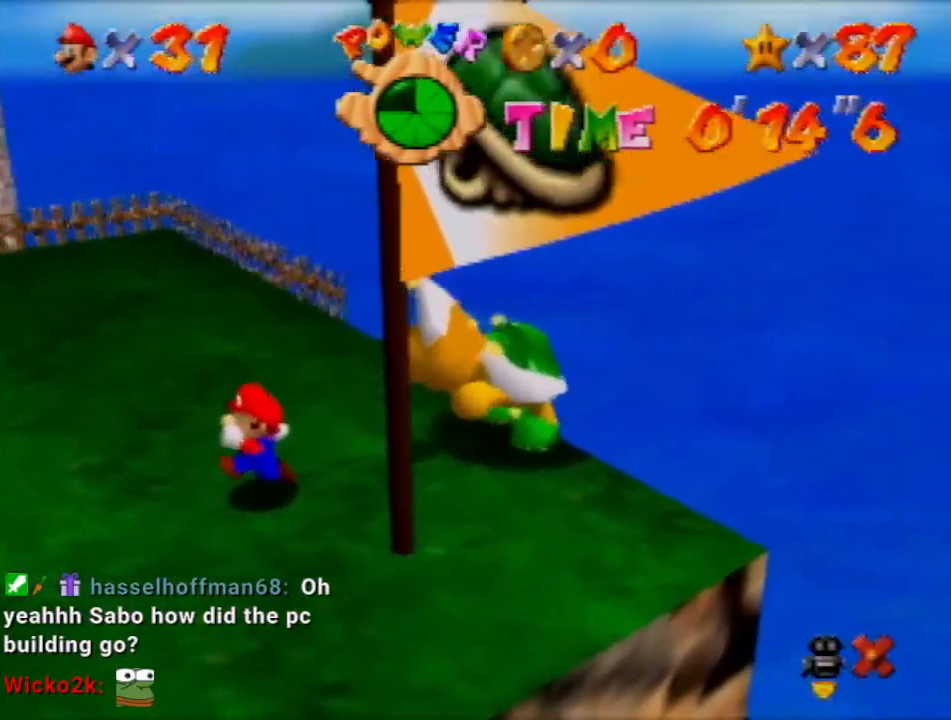
{"buttons": [], "left_stick": "left", "events": []}
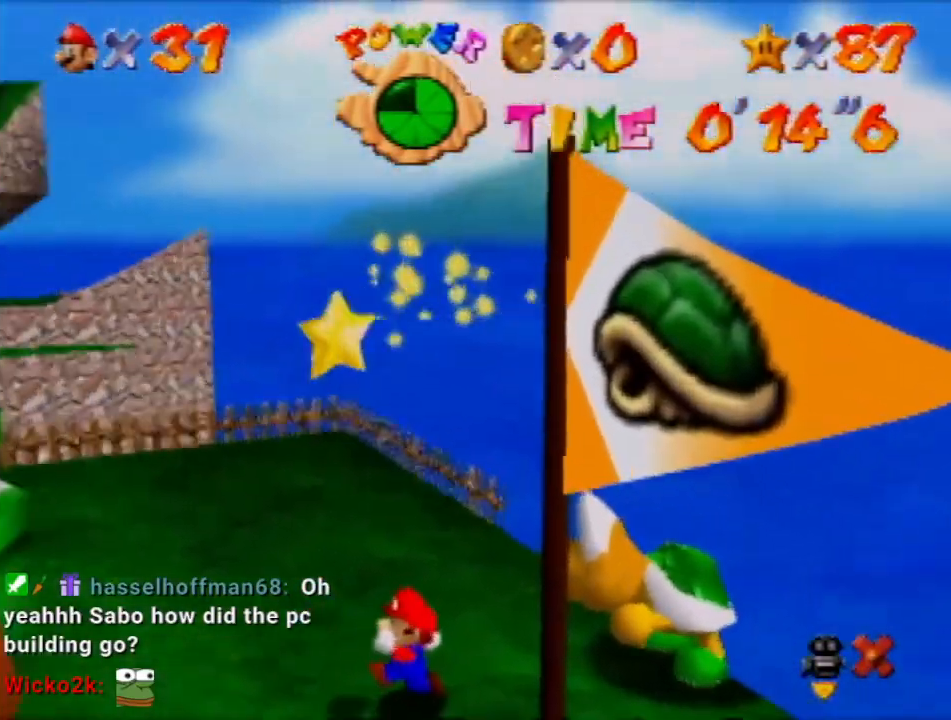
{"buttons": [], "left_stick": "left", "events": []}
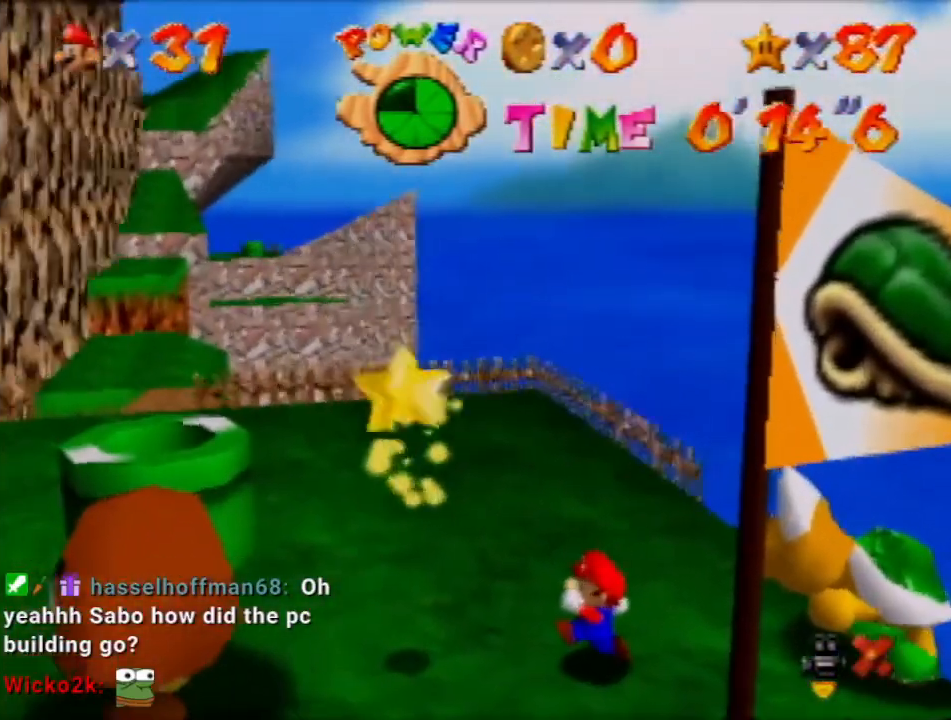
{"buttons": [], "left_stick": "left", "events": []}
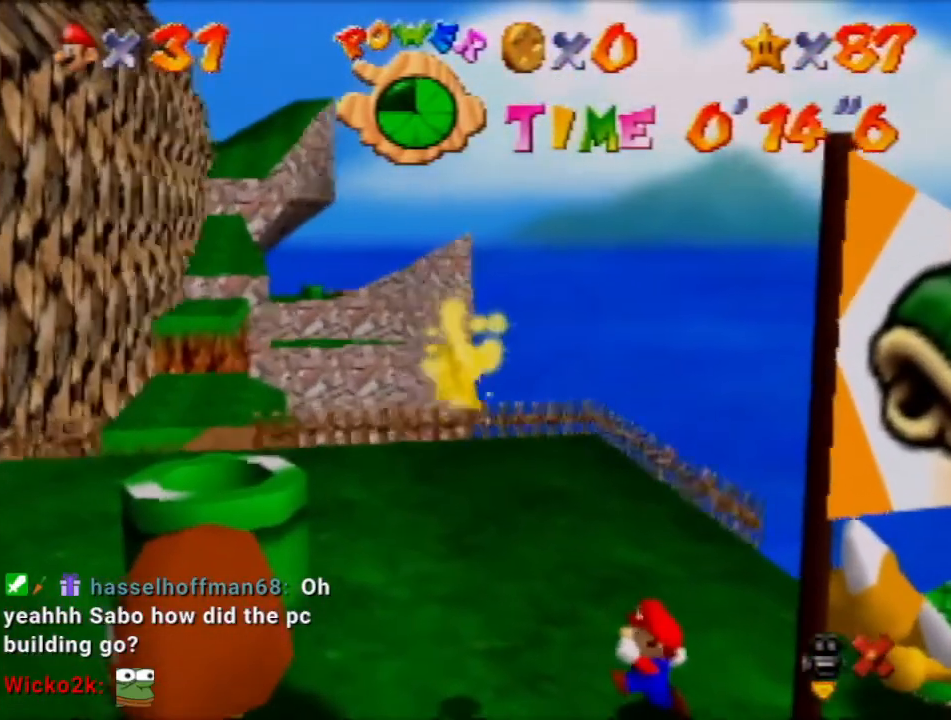
{"buttons": [], "left_stick": "left", "events": []}
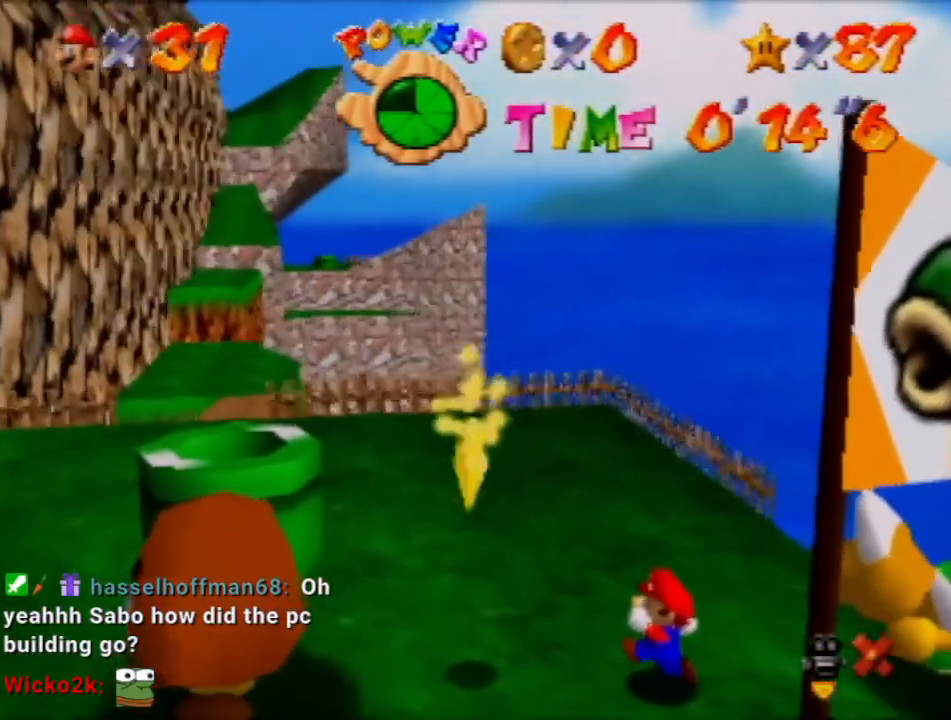
{"buttons": [], "left_stick": "left", "events": []}
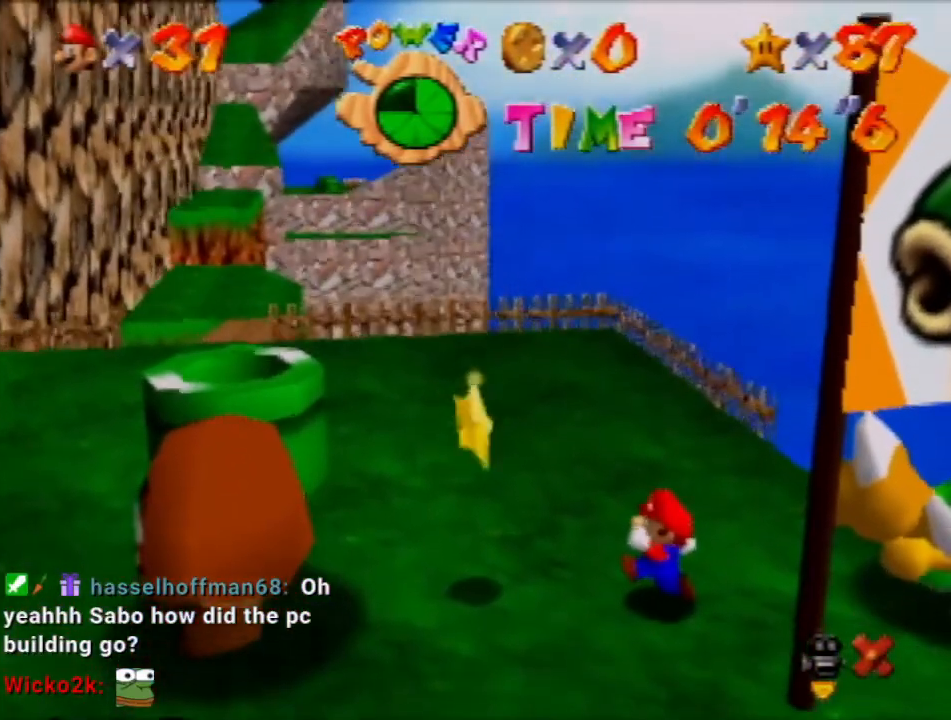
{"buttons": [], "left_stick": "left", "events": []}
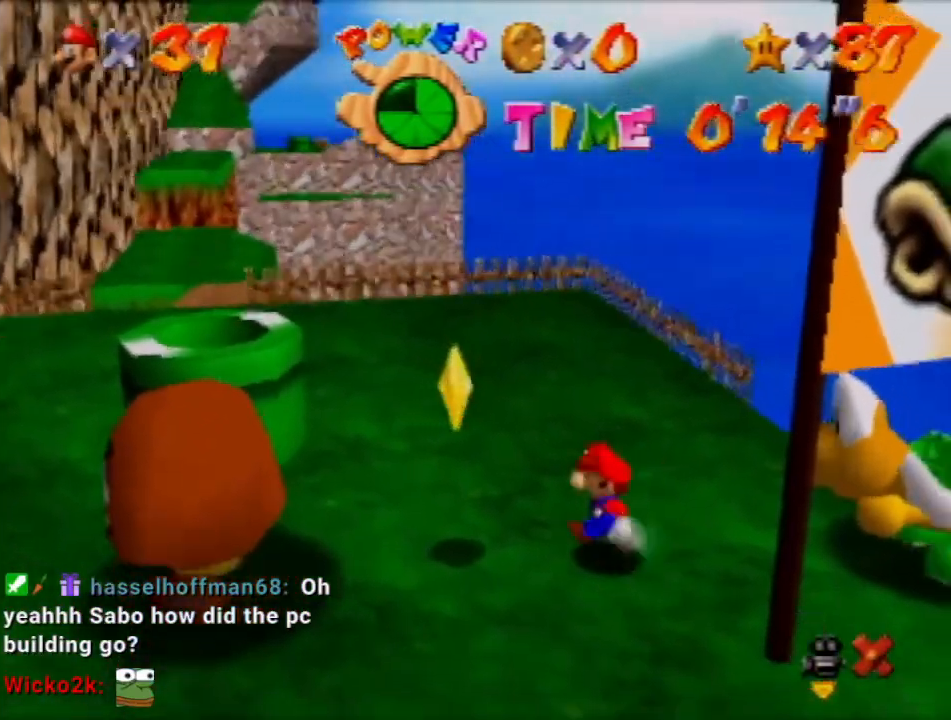
{"buttons": [], "left_stick": "center", "events": [[234, "A", "down"], [234, "left_stick", "center"], [267, "A", "up"]]}